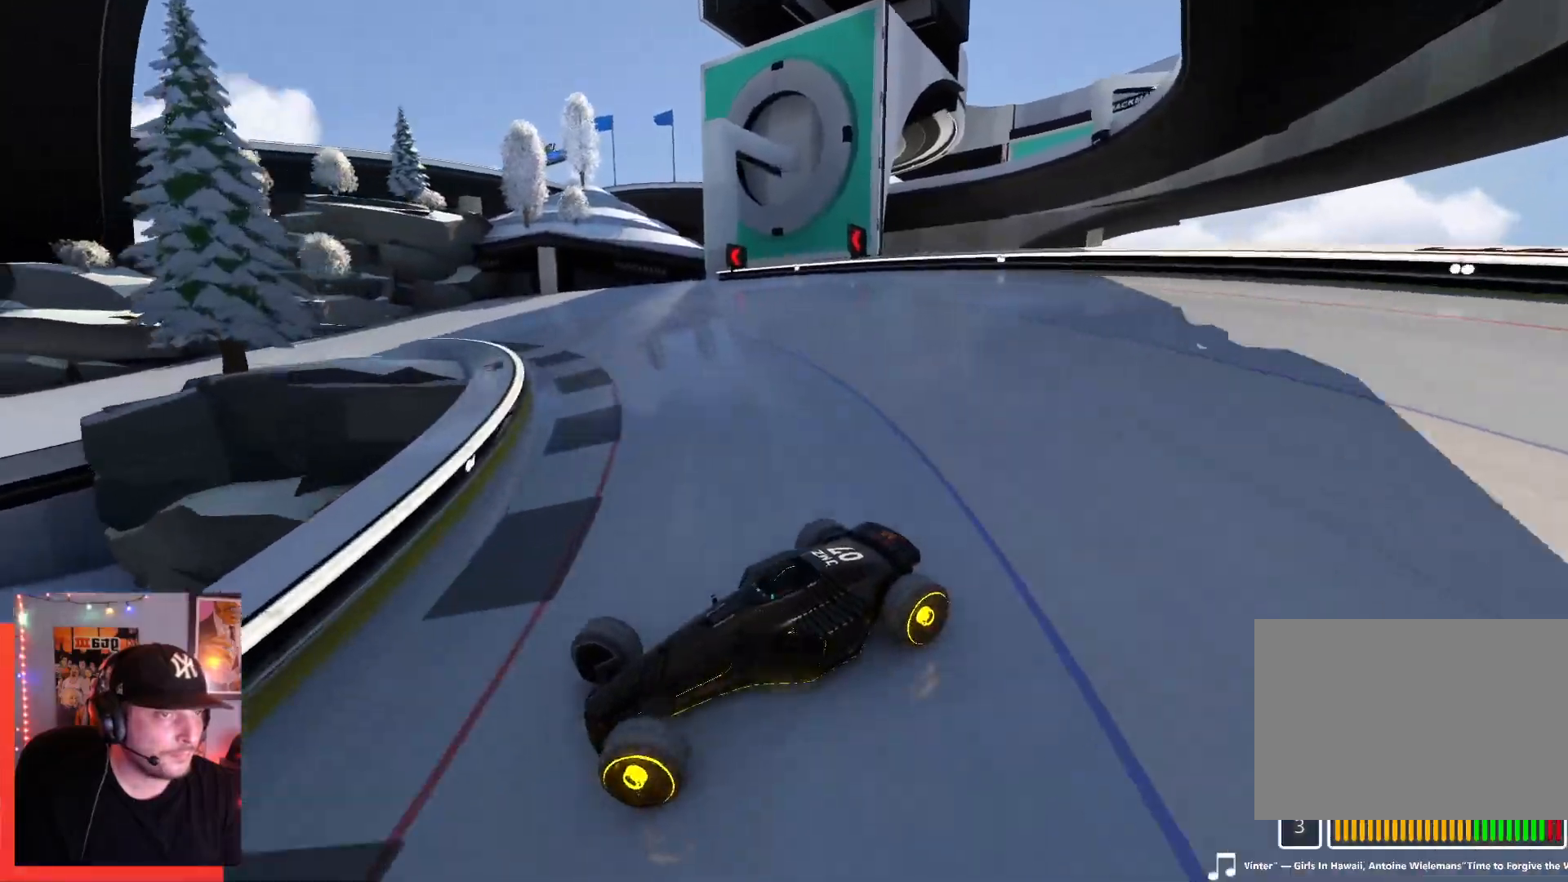
Gameplay with keyboard; each line is a JSON object with the keys held at the frame after it. "events" lists presses ("down") and releases ("up") of "down", "left", "right" and "up" between this image and that frame as [ms after this image, input, new state], when the widget could be followed in between. No other keys are recorded. Mouse input is not recorded.
{"keys": ["right", "up"], "events": []}
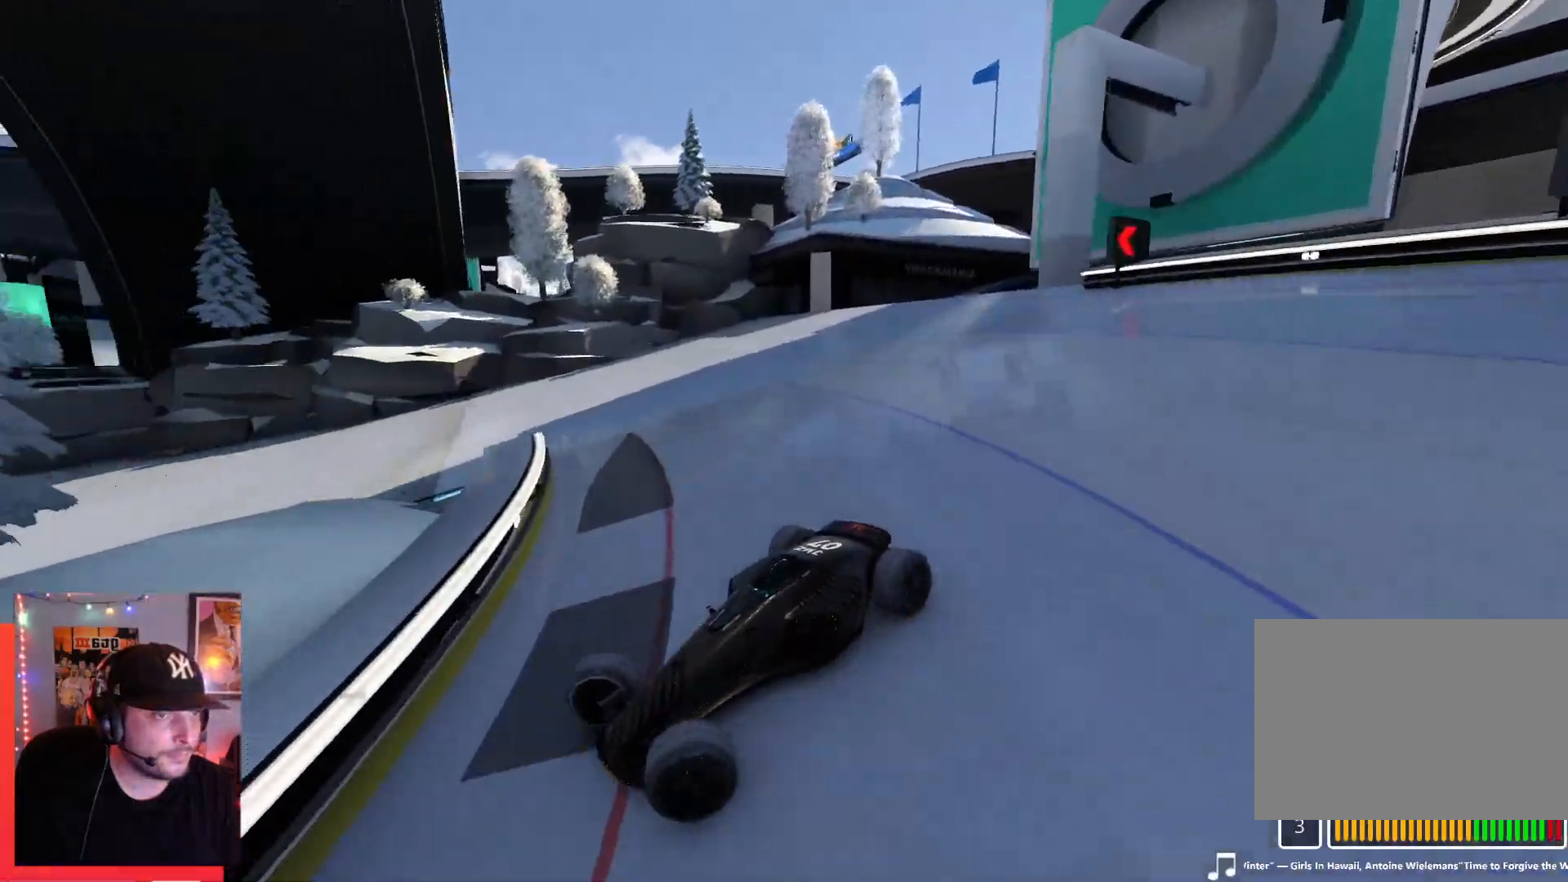
{"keys": ["right", "up"], "events": []}
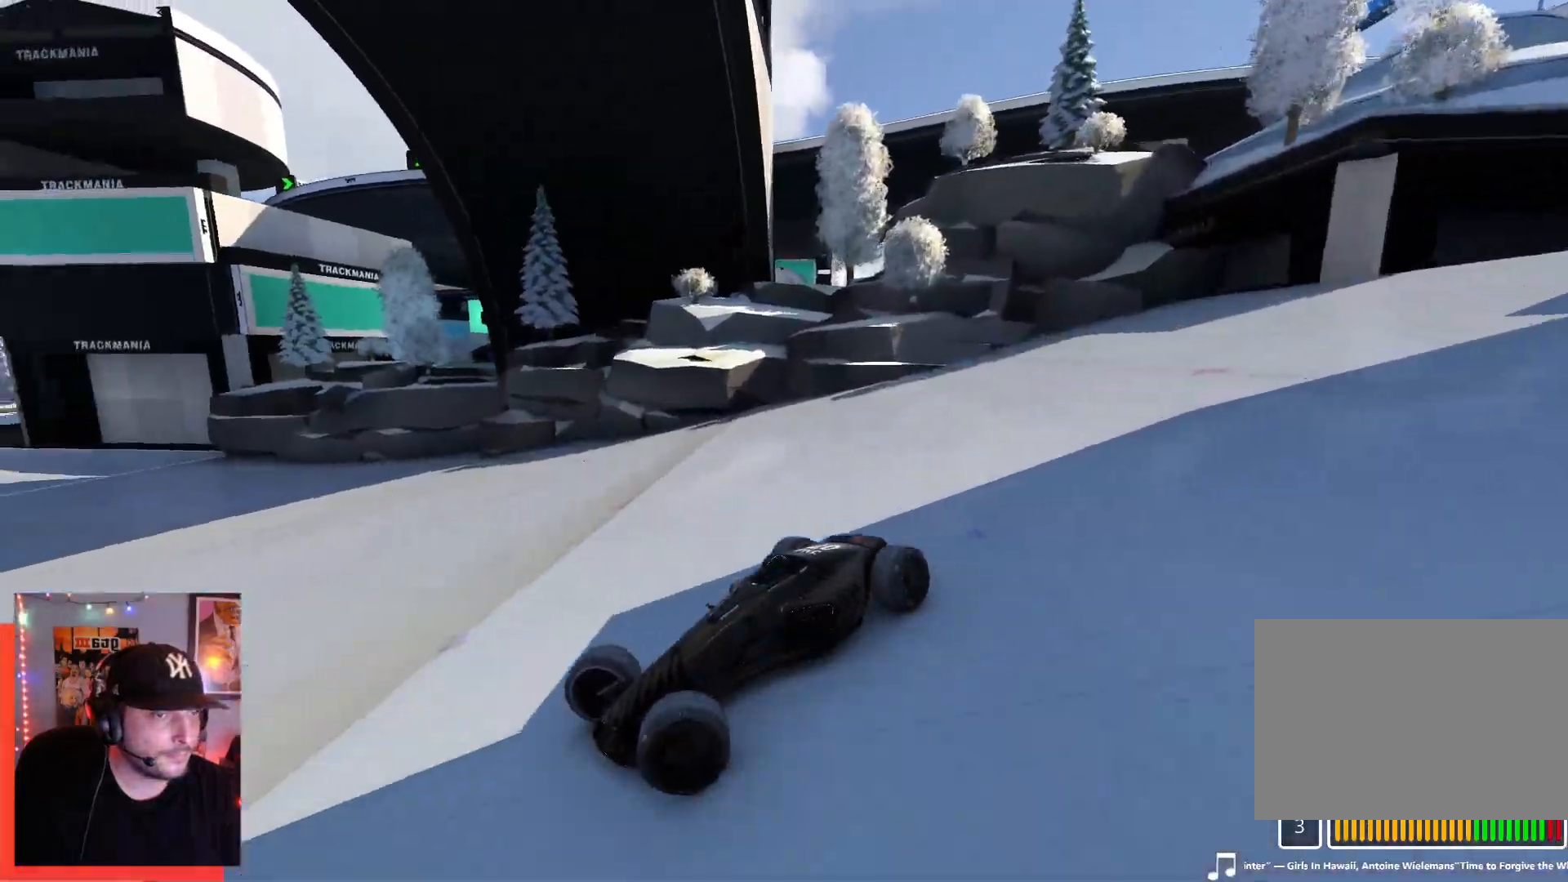
{"keys": ["right", "up"], "events": []}
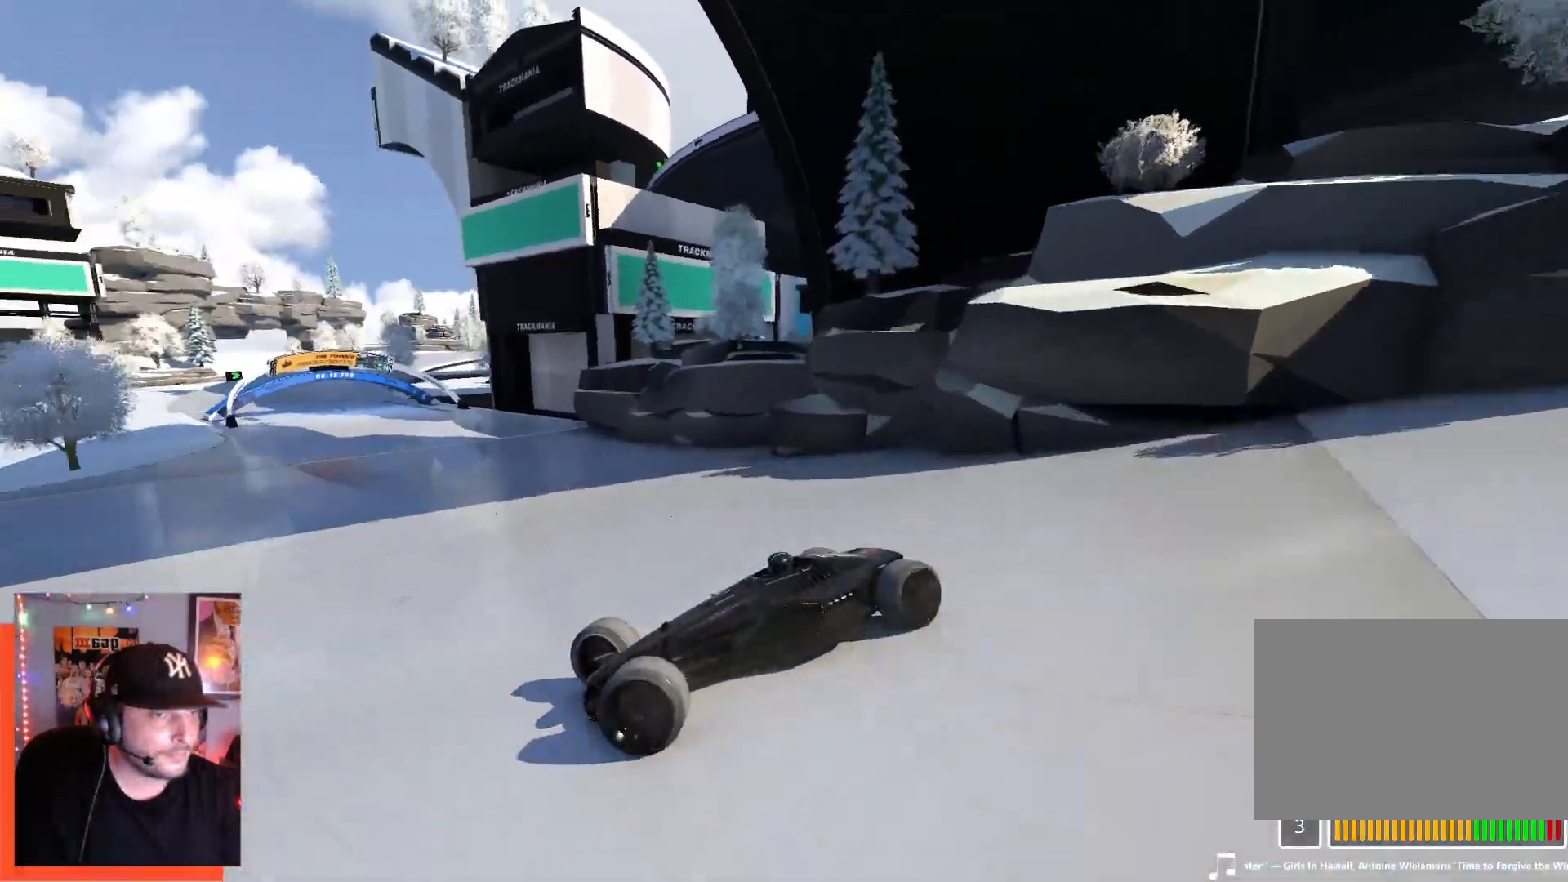
{"keys": ["right", "up"], "events": [[117, "up", "up"], [284, "up", "down"]]}
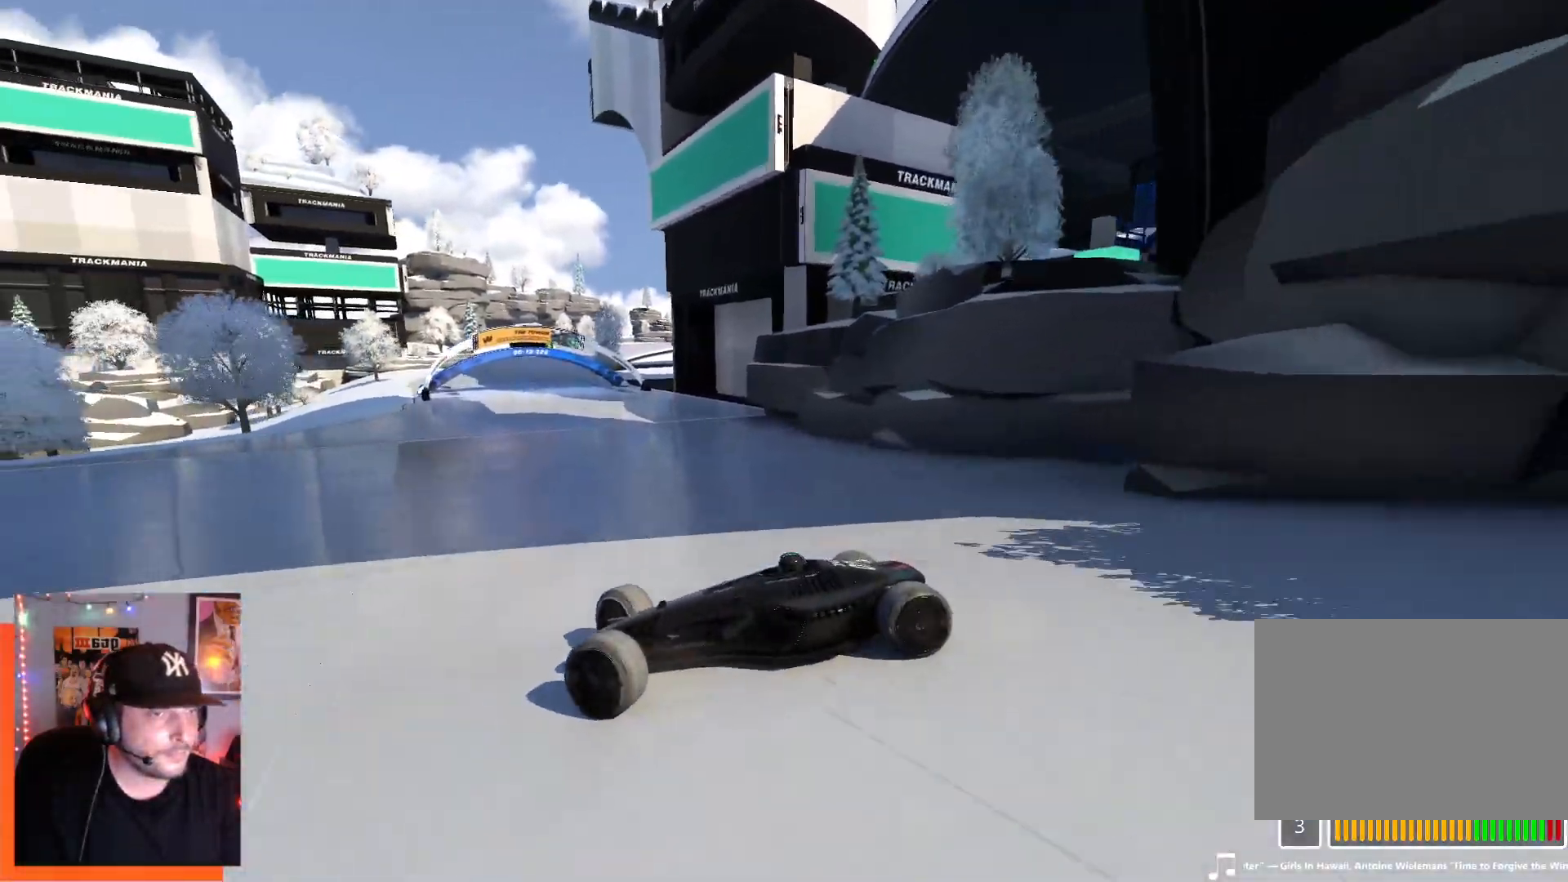
{"keys": ["right", "up"], "events": []}
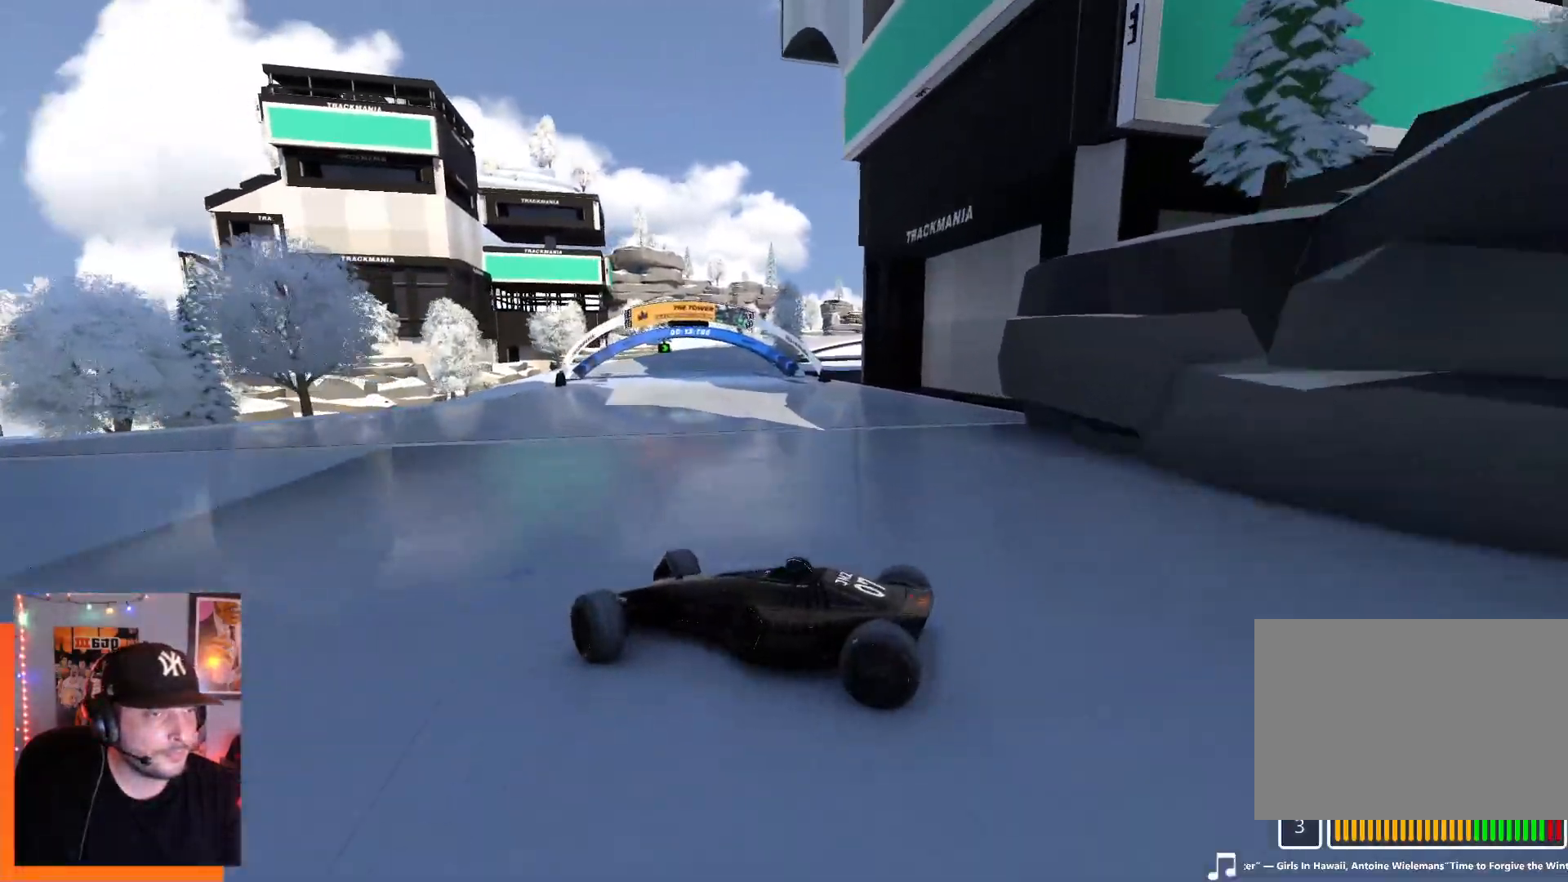
{"keys": ["right", "up"], "events": []}
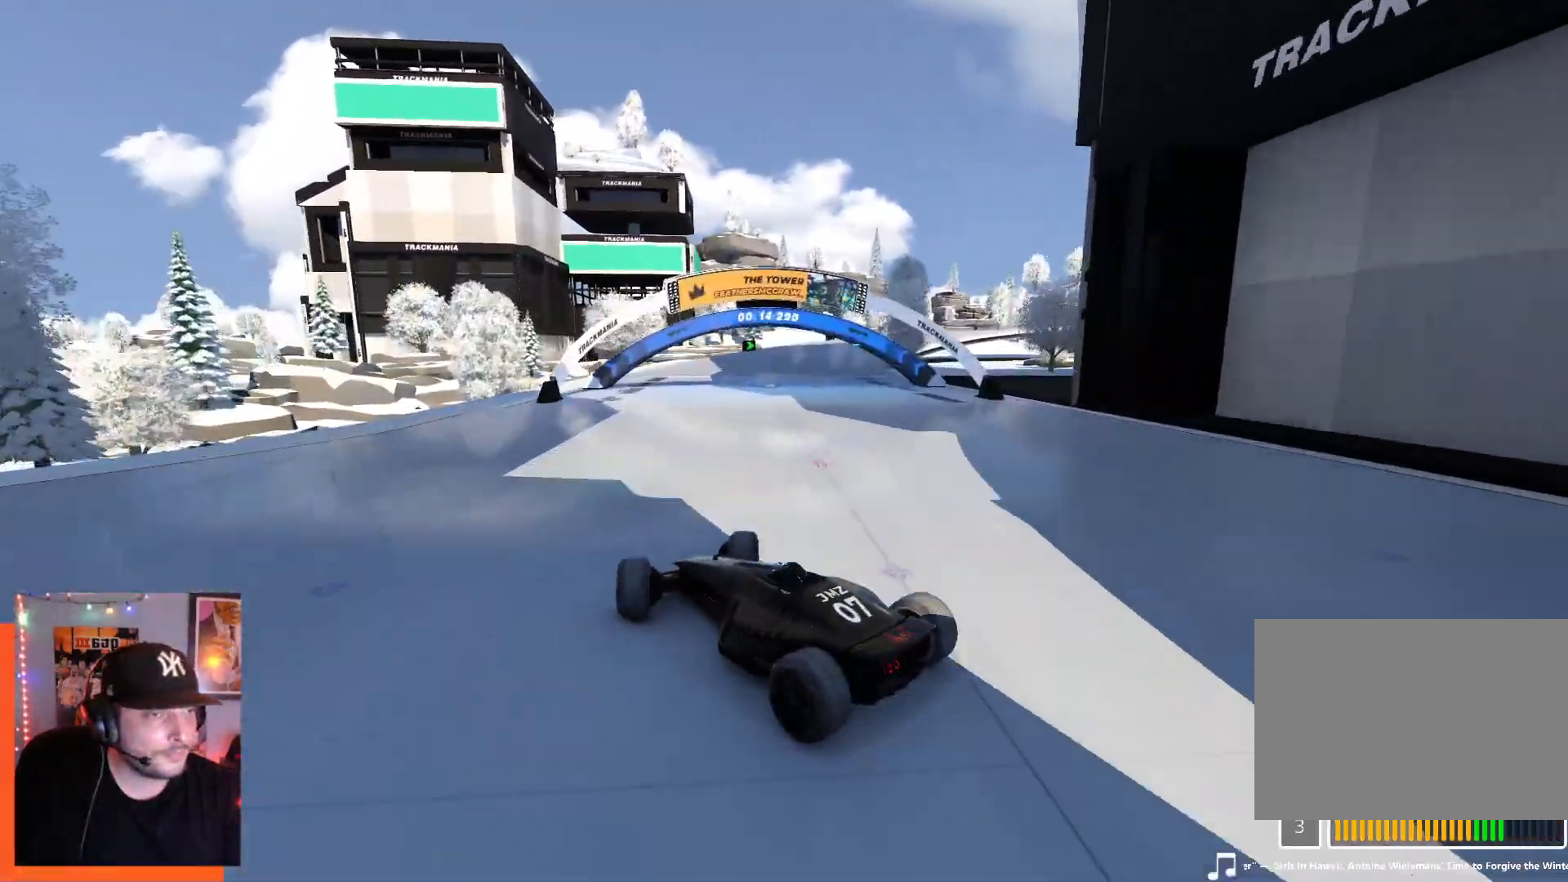
{"keys": ["right", "up"], "events": []}
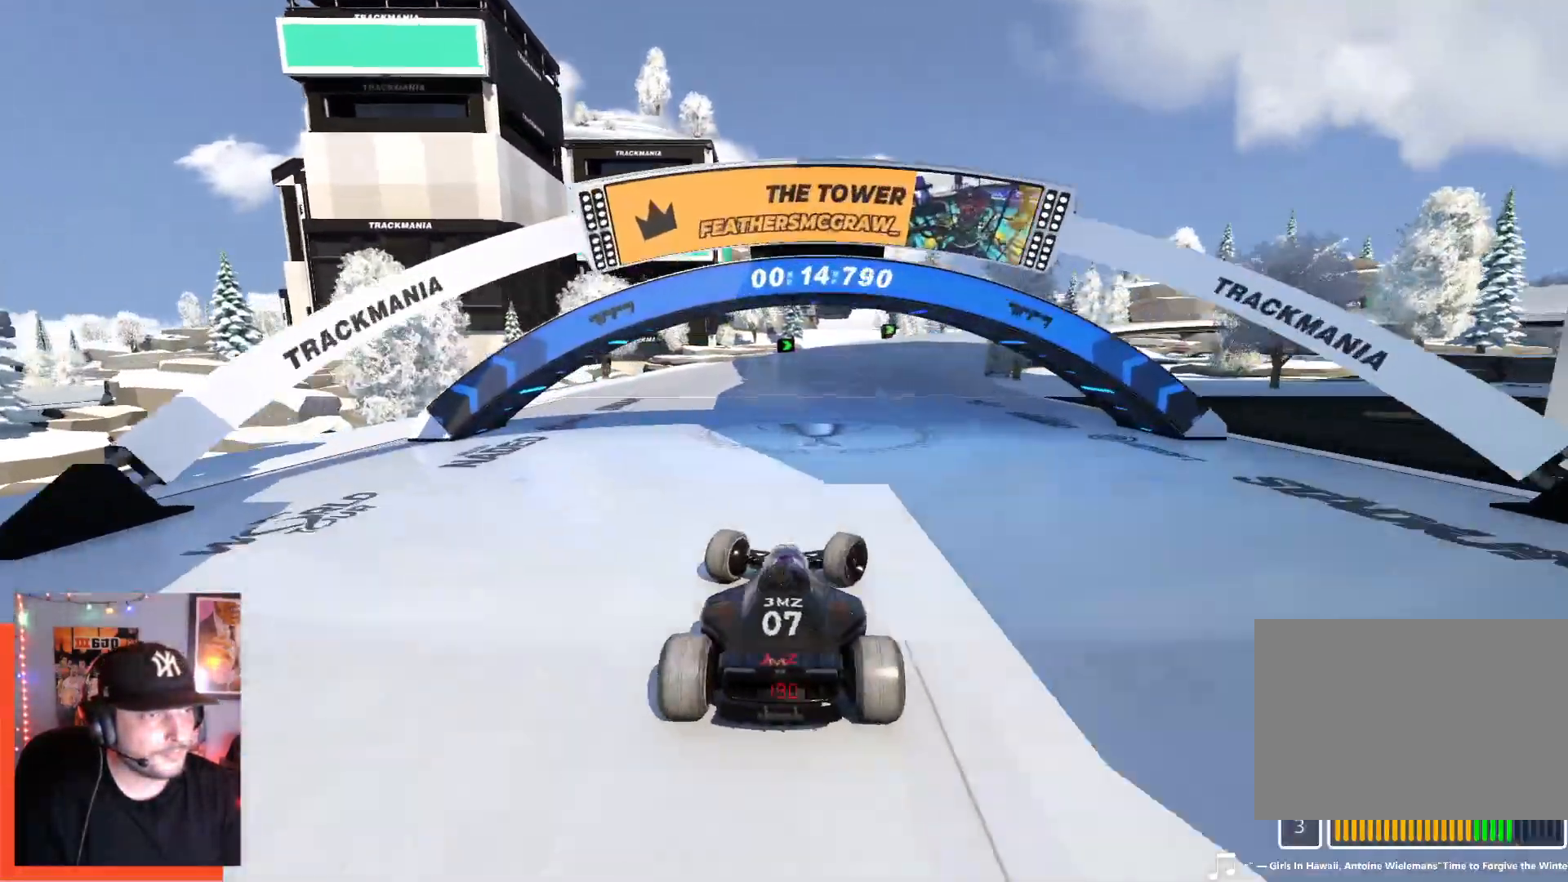
{"keys": ["left", "up"], "events": [[367, "right", "up"], [434, "left", "down"]]}
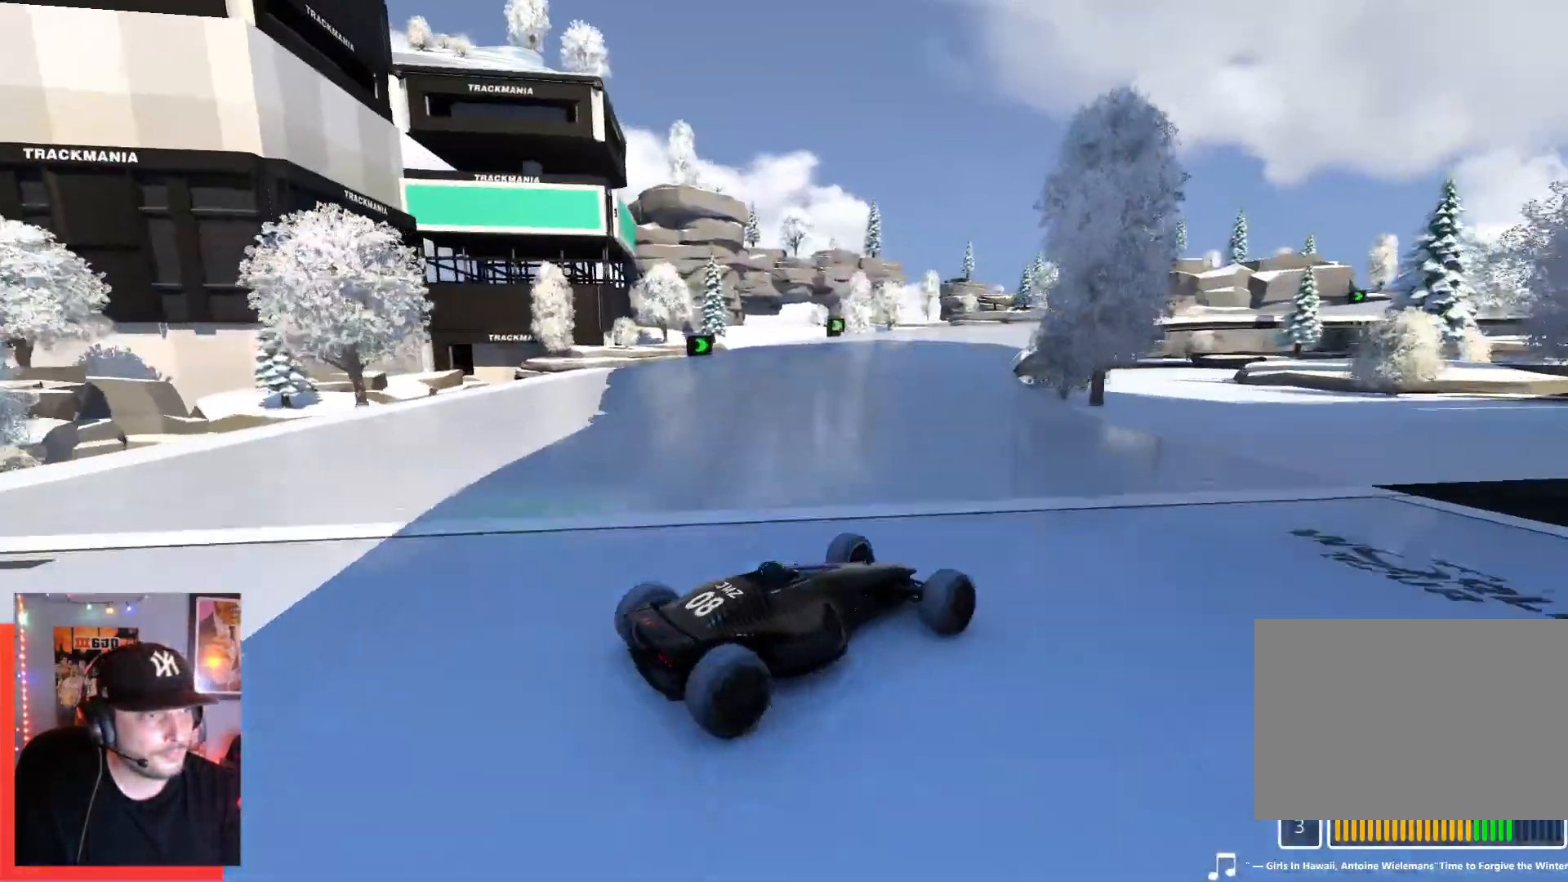
{"keys": ["left", "up"], "events": []}
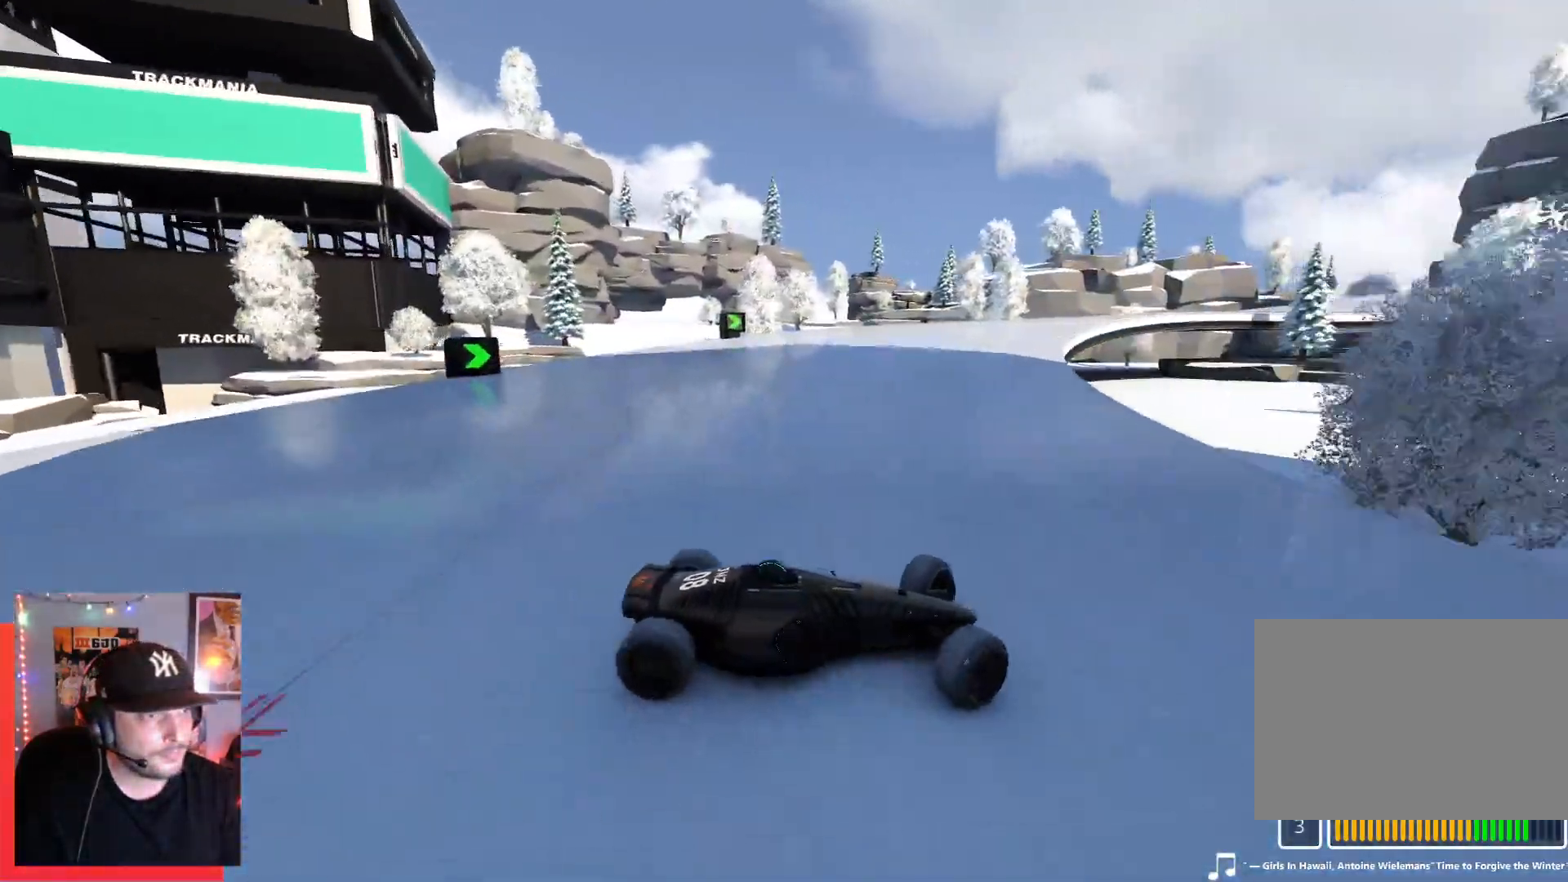
{"keys": ["left", "up"], "events": []}
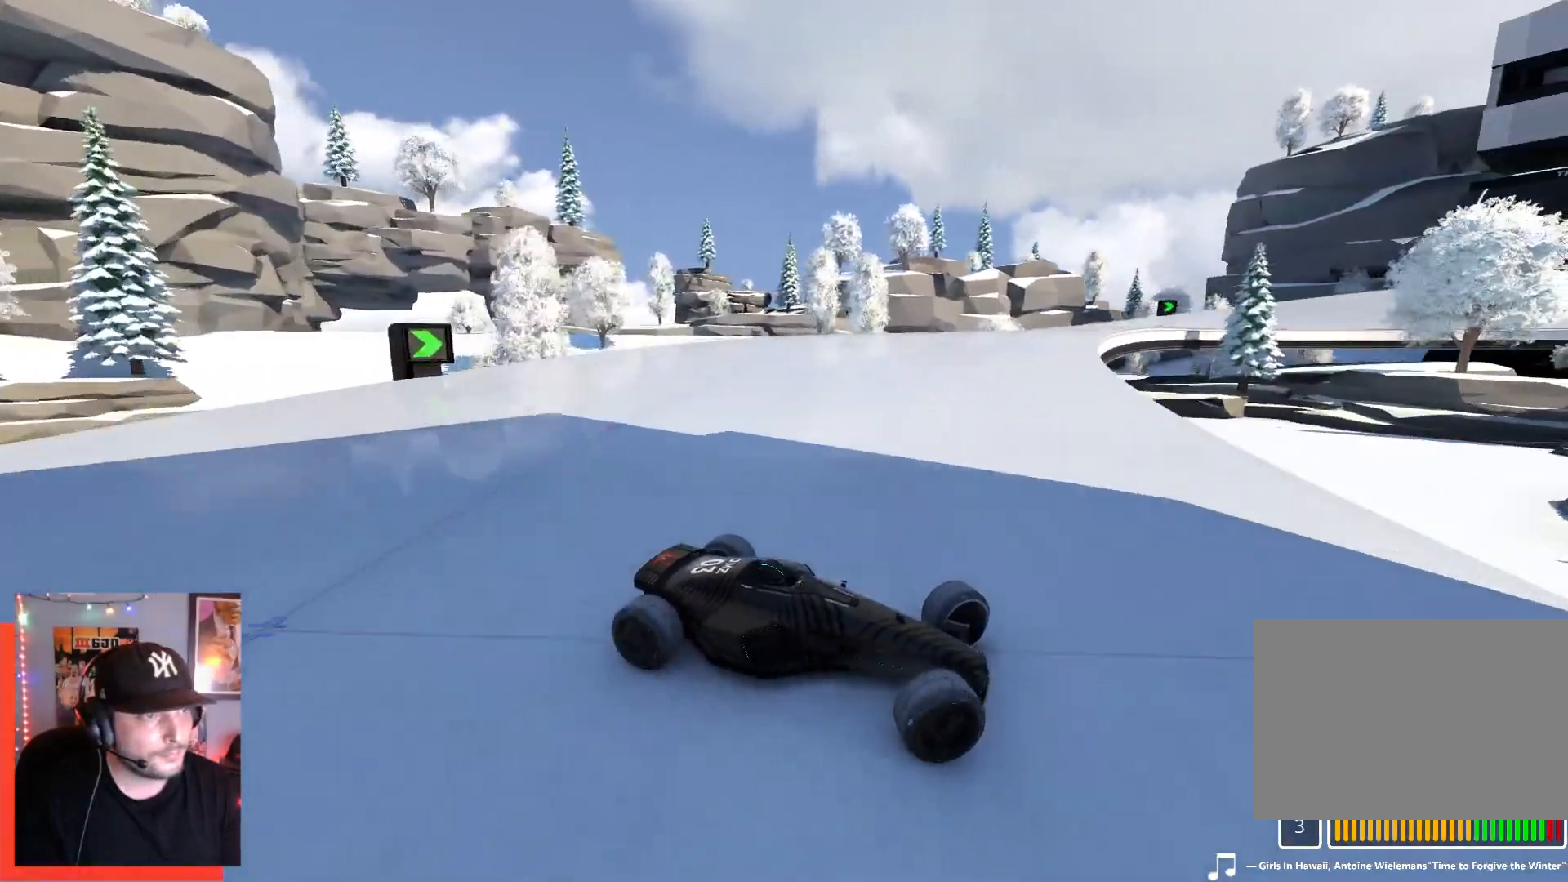
{"keys": ["left", "up"], "events": []}
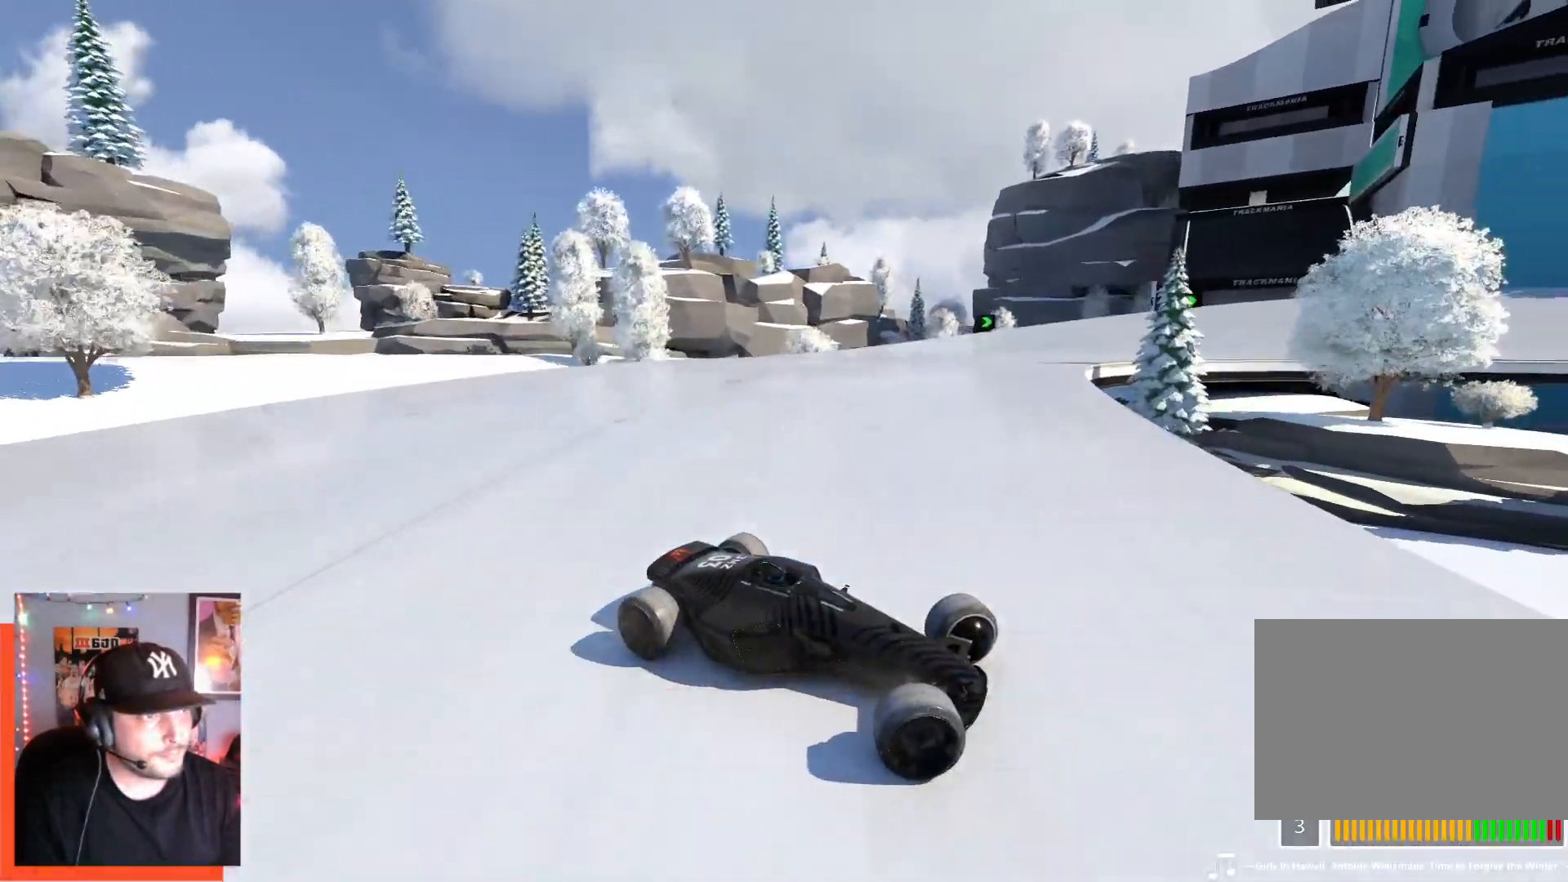
{"keys": ["left", "up"], "events": [[334, "down", "down"], [434, "down", "up"]]}
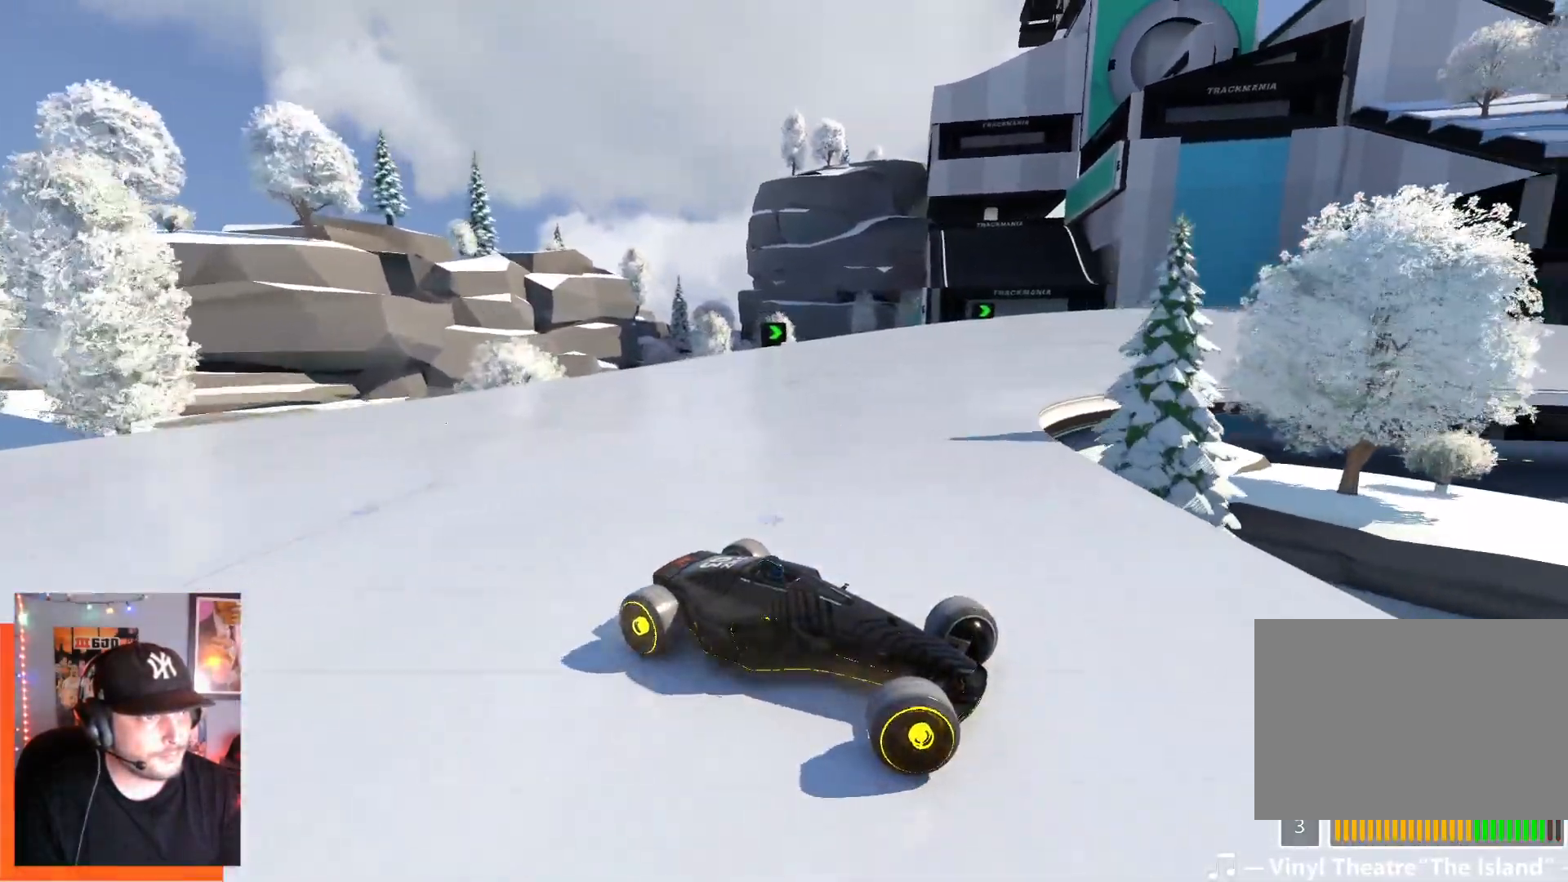
{"keys": ["left", "up"], "events": []}
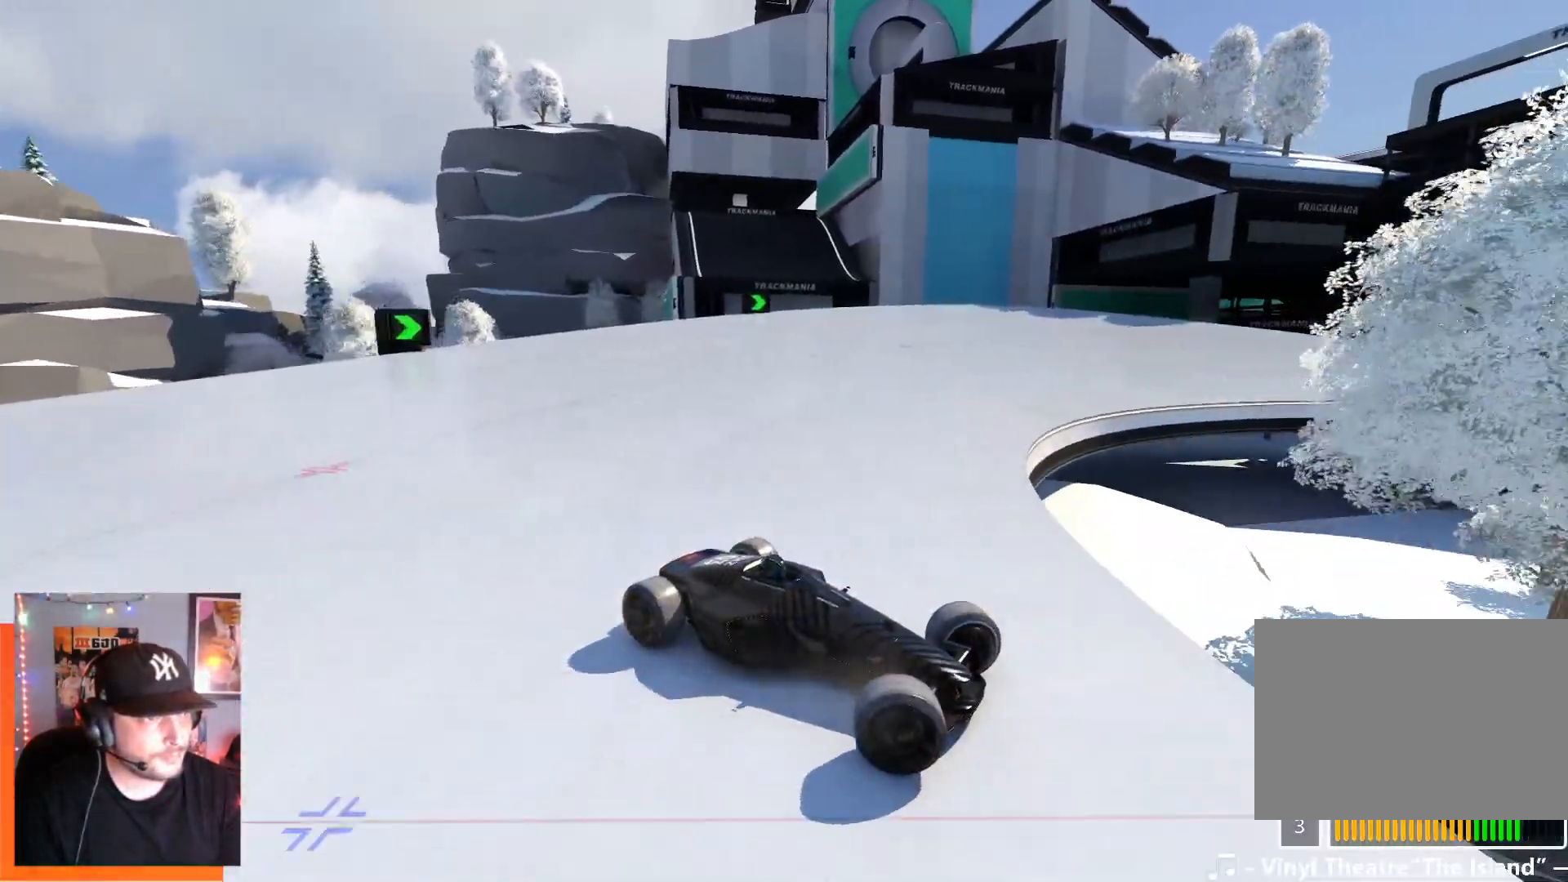
{"keys": ["left", "up"], "events": []}
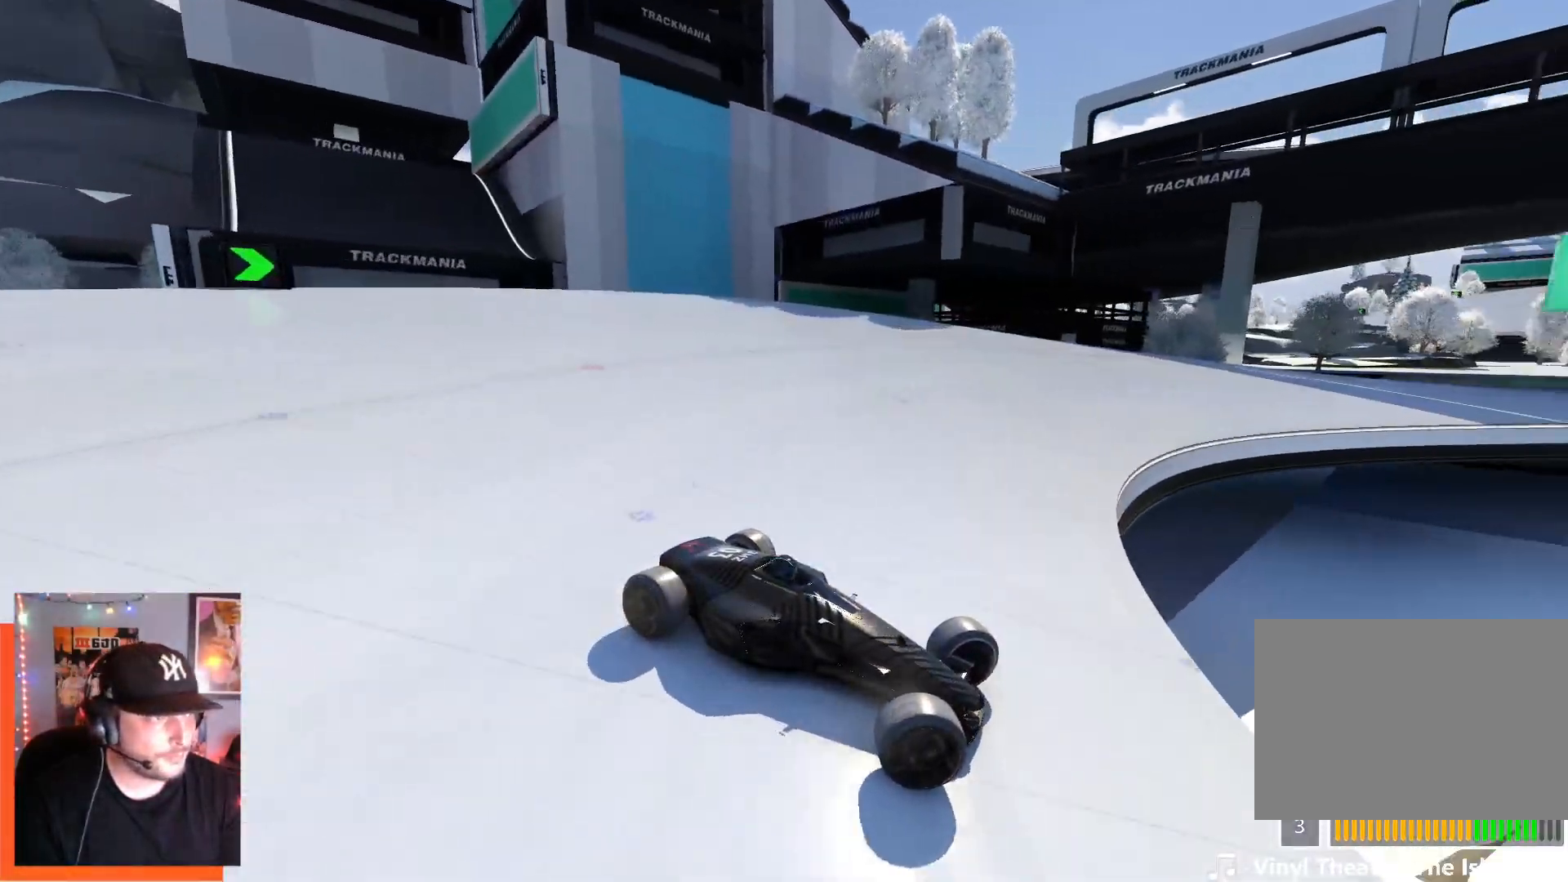
{"keys": ["left", "up"], "events": [[134, "down", "down"], [200, "down", "up"]]}
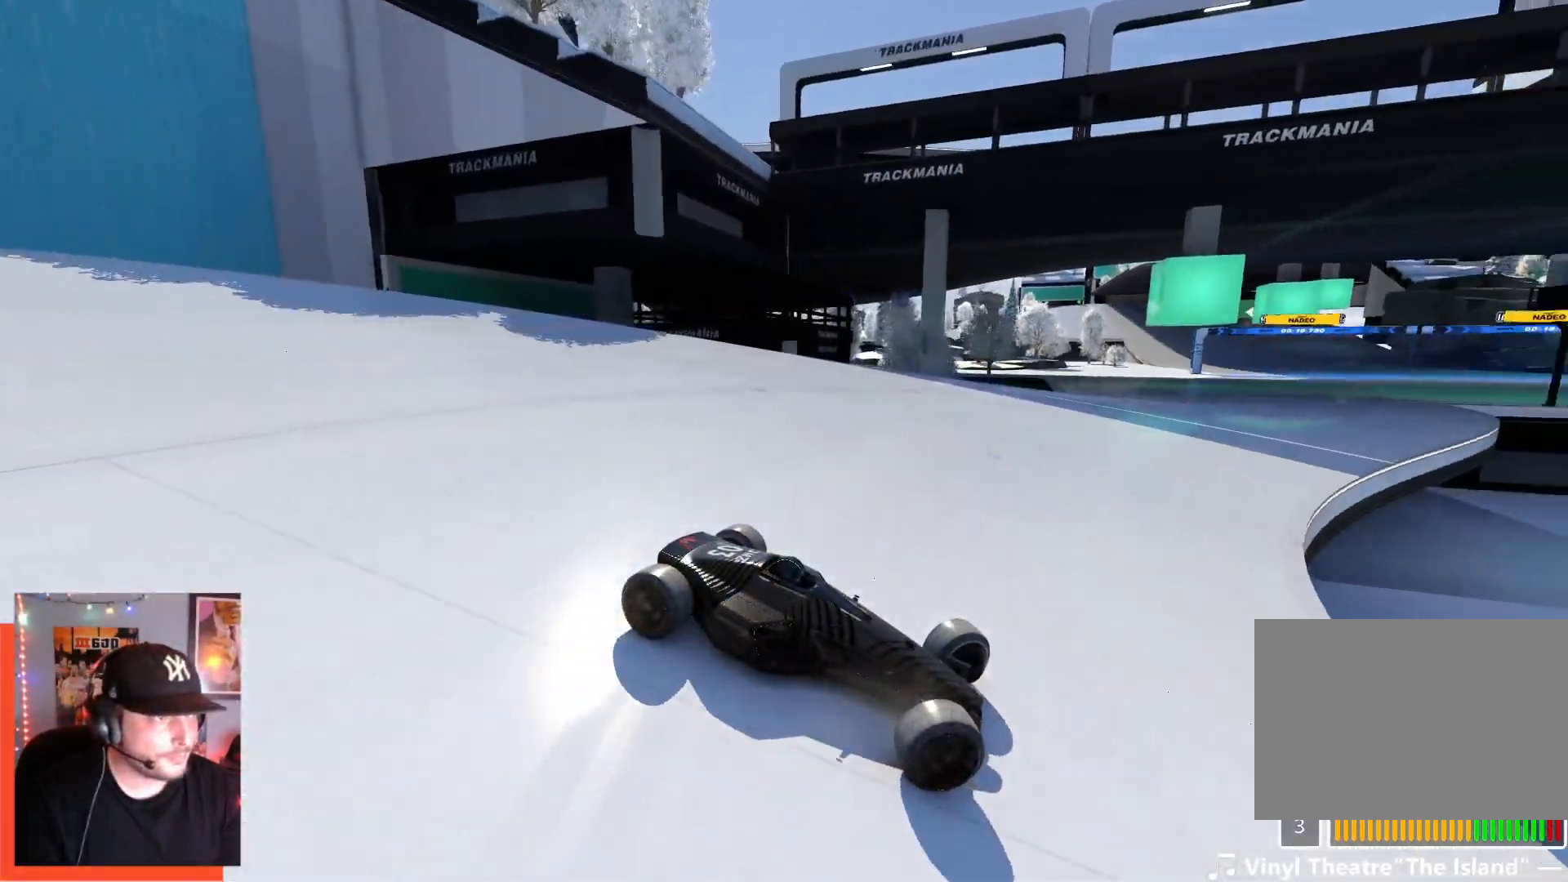
{"keys": ["left", "up"], "events": [[267, "up", "up"], [400, "up", "down"]]}
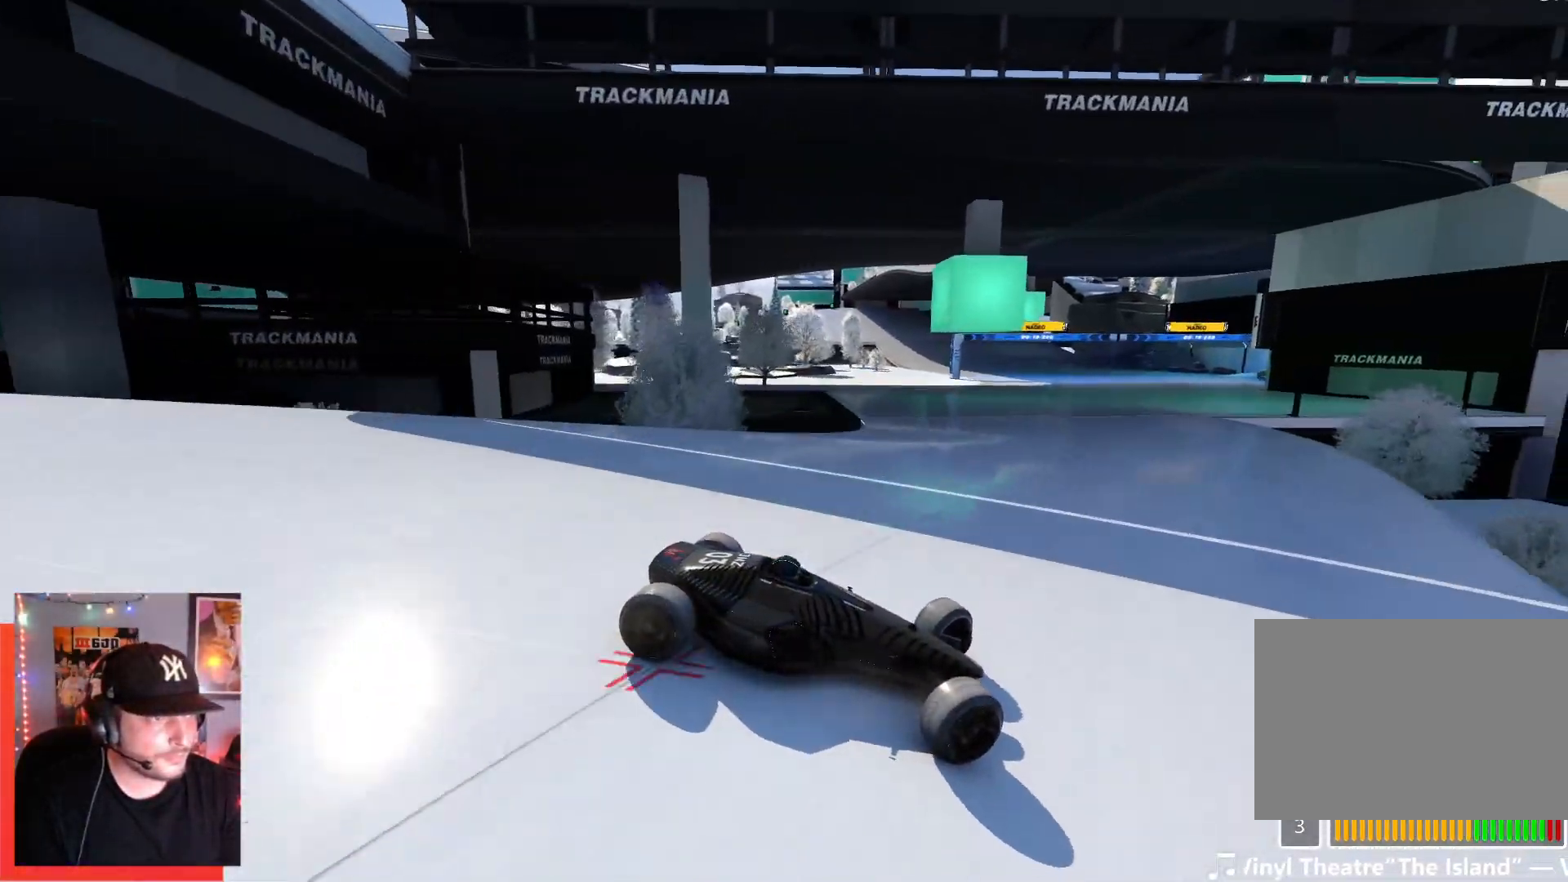
{"keys": ["left", "up"], "events": []}
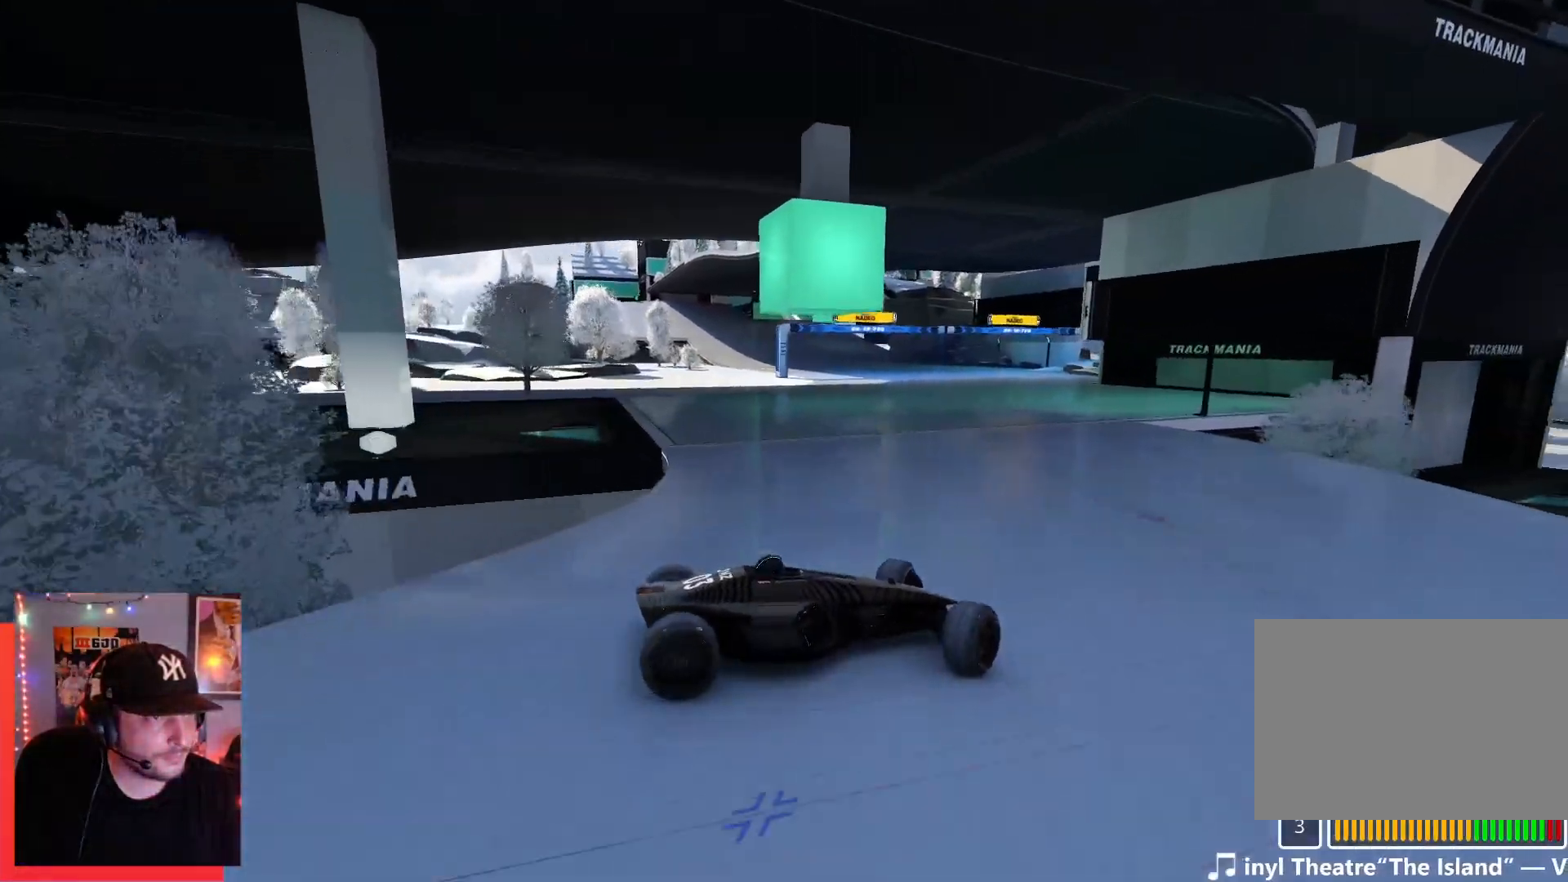
{"keys": ["left", "up"], "events": []}
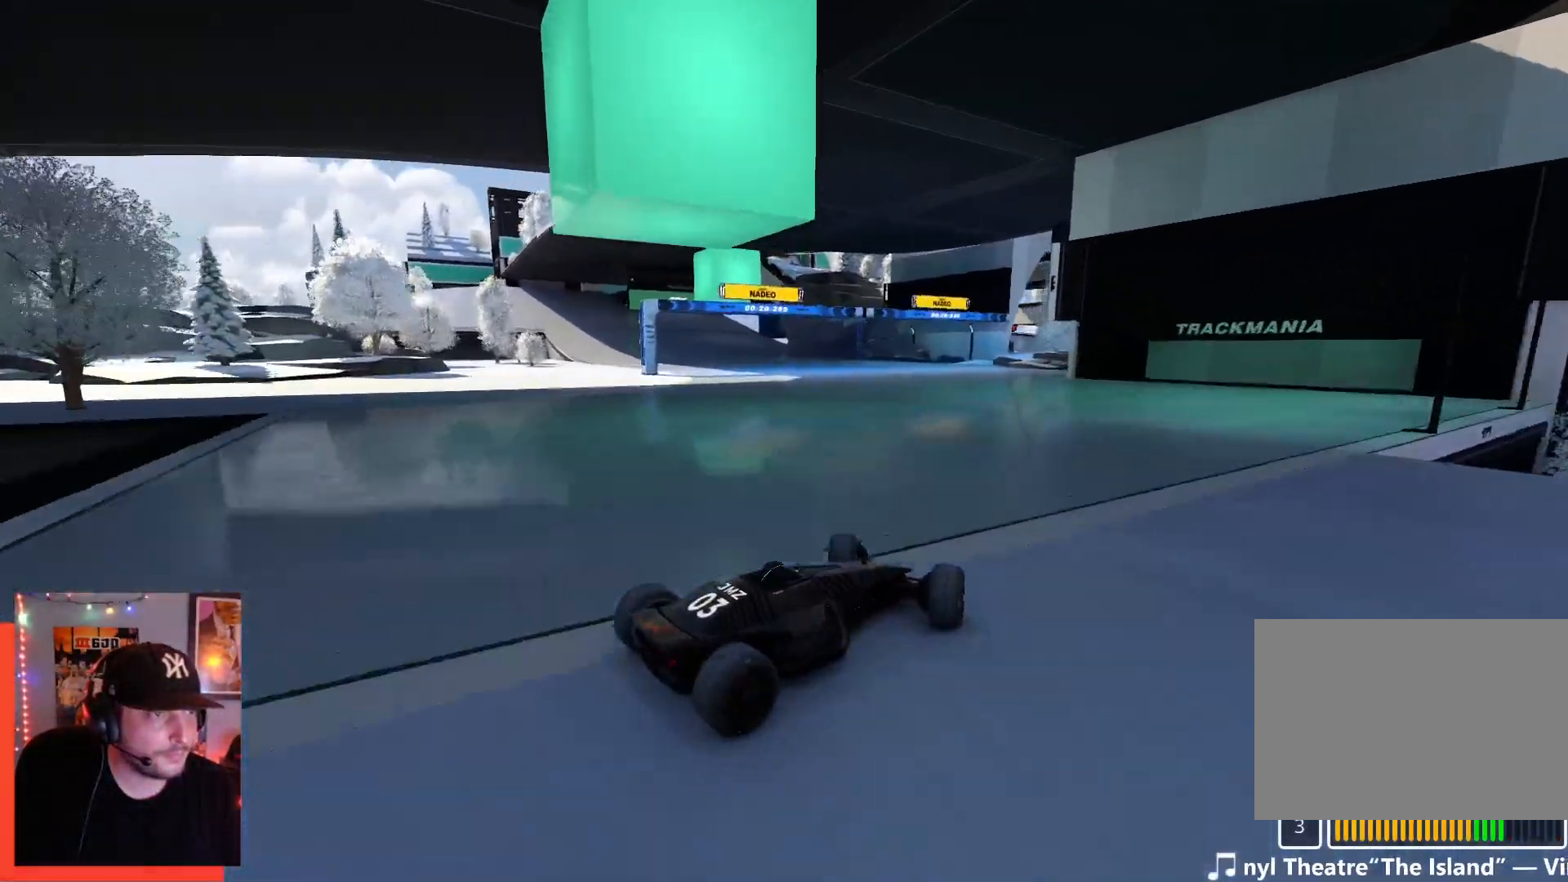
{"keys": ["left", "up"], "events": []}
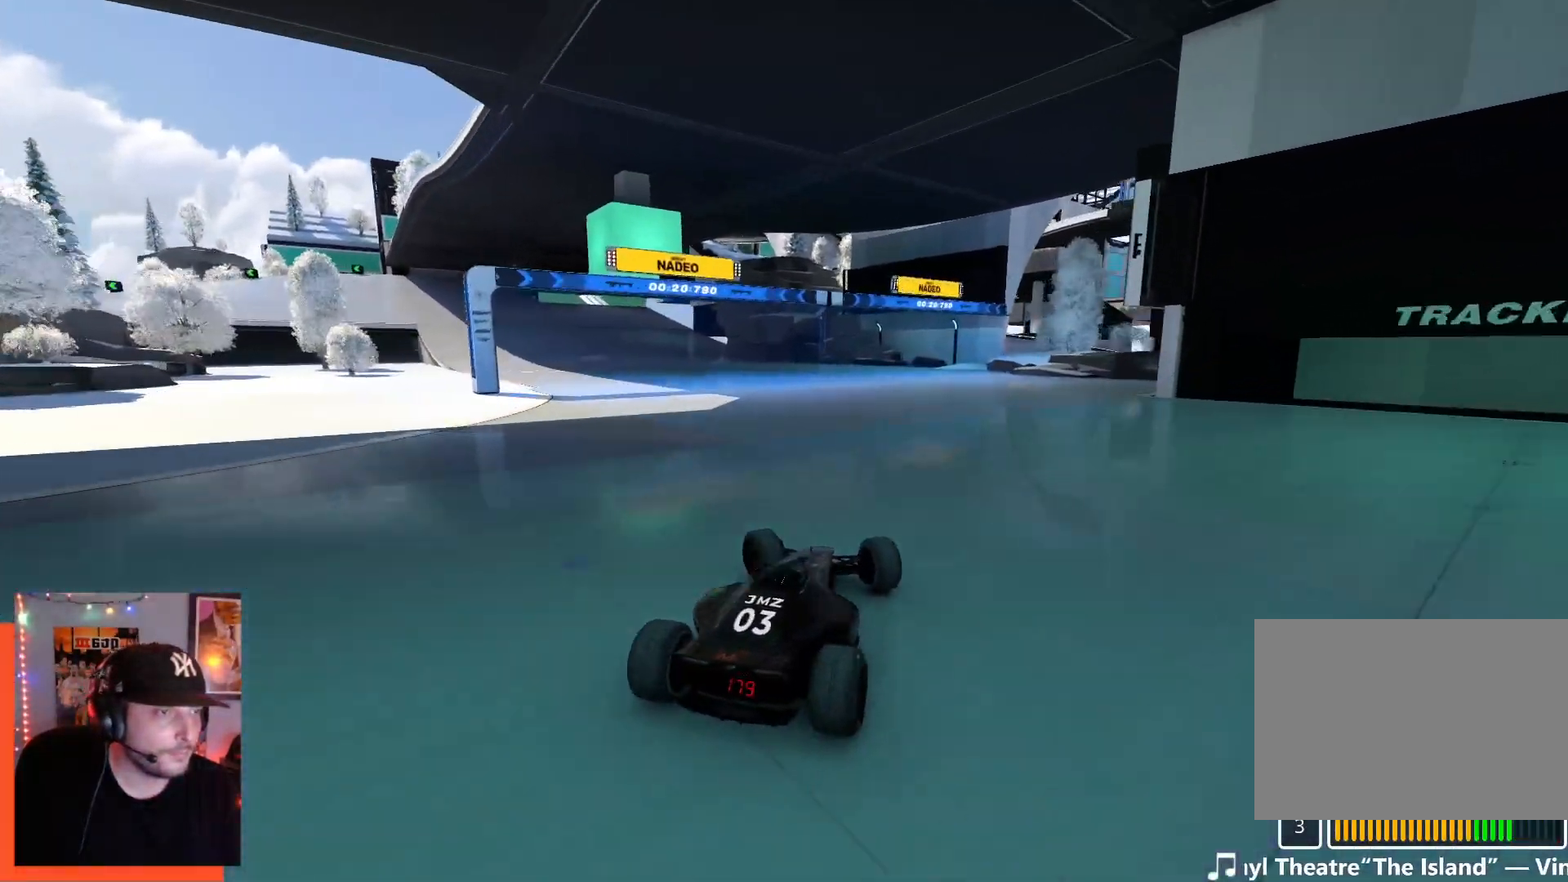
{"keys": ["left", "up"], "events": []}
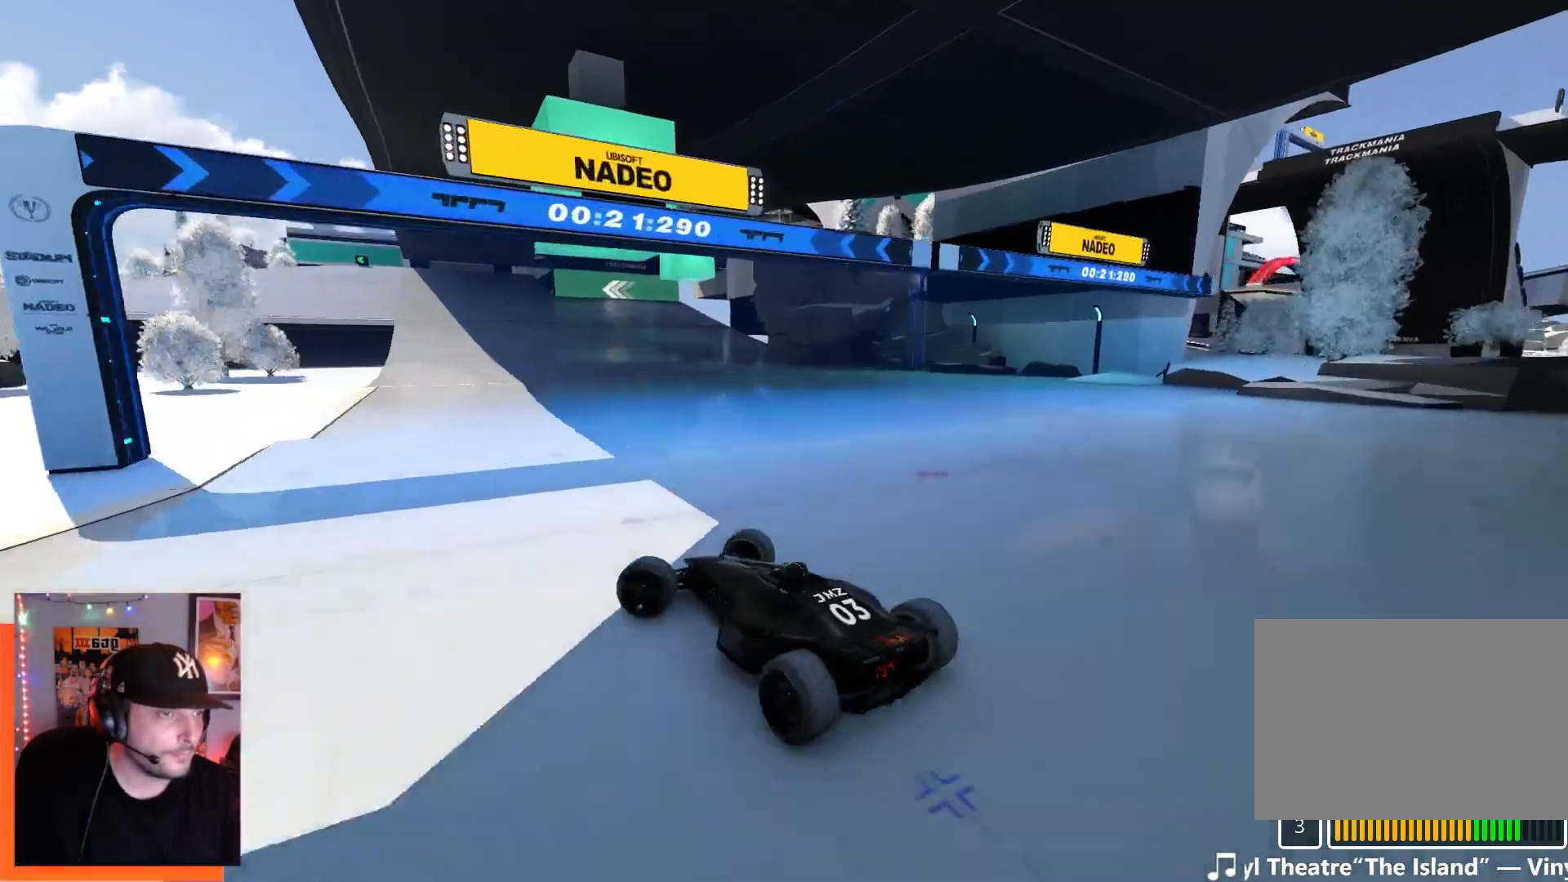
{"keys": ["right", "up"], "events": [[34, "left", "up"], [50, "right", "down"], [417, "up", "up"], [500, "up", "down"]]}
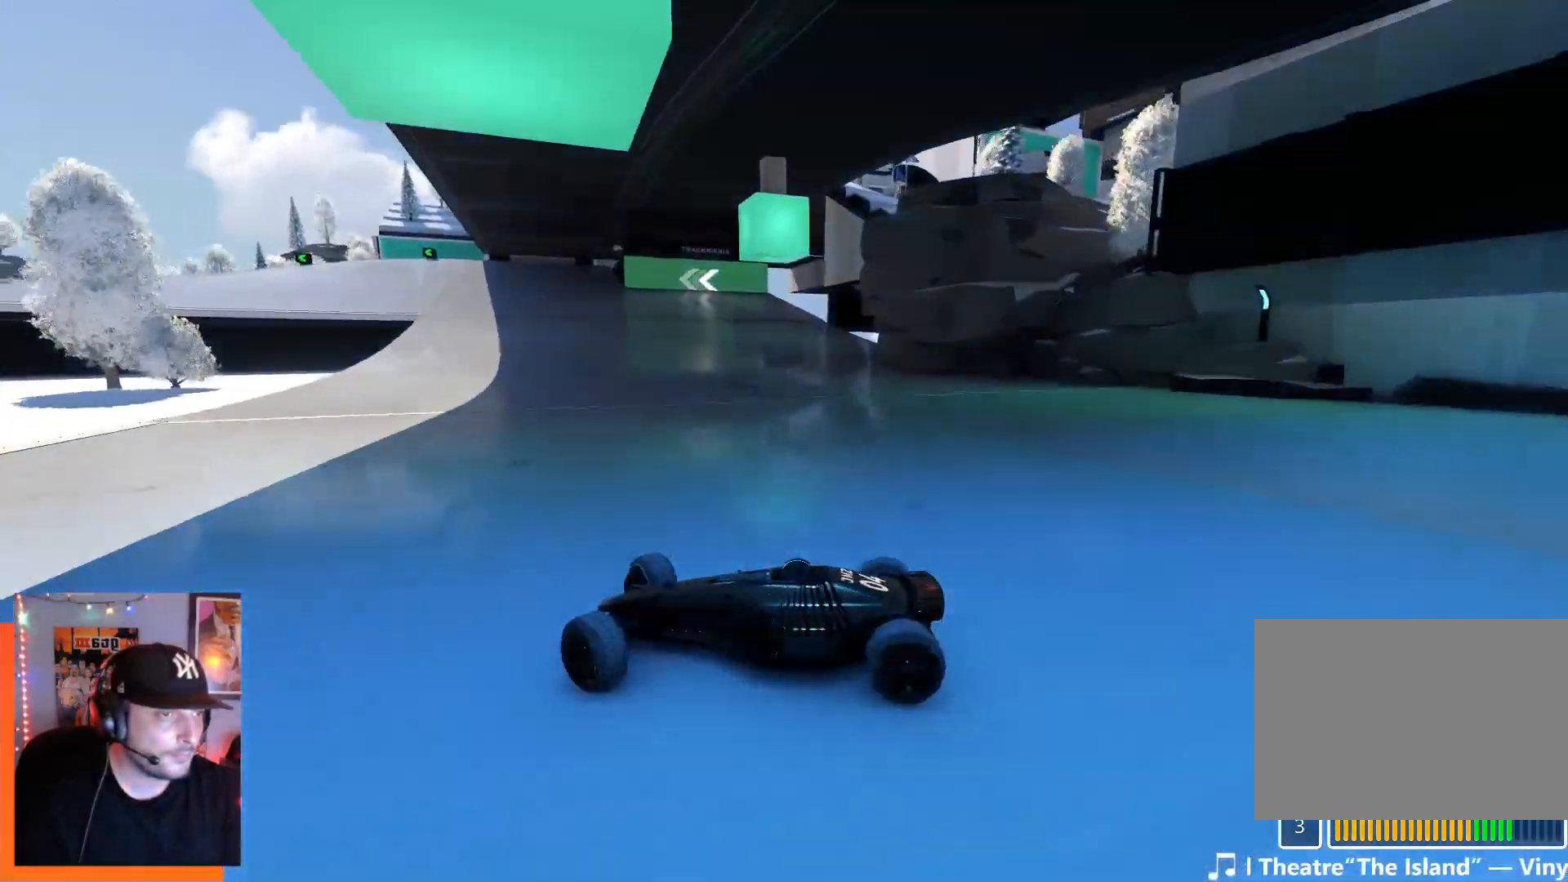
{"keys": ["right", "up"], "events": [[417, "up", "up"], [500, "up", "down"]]}
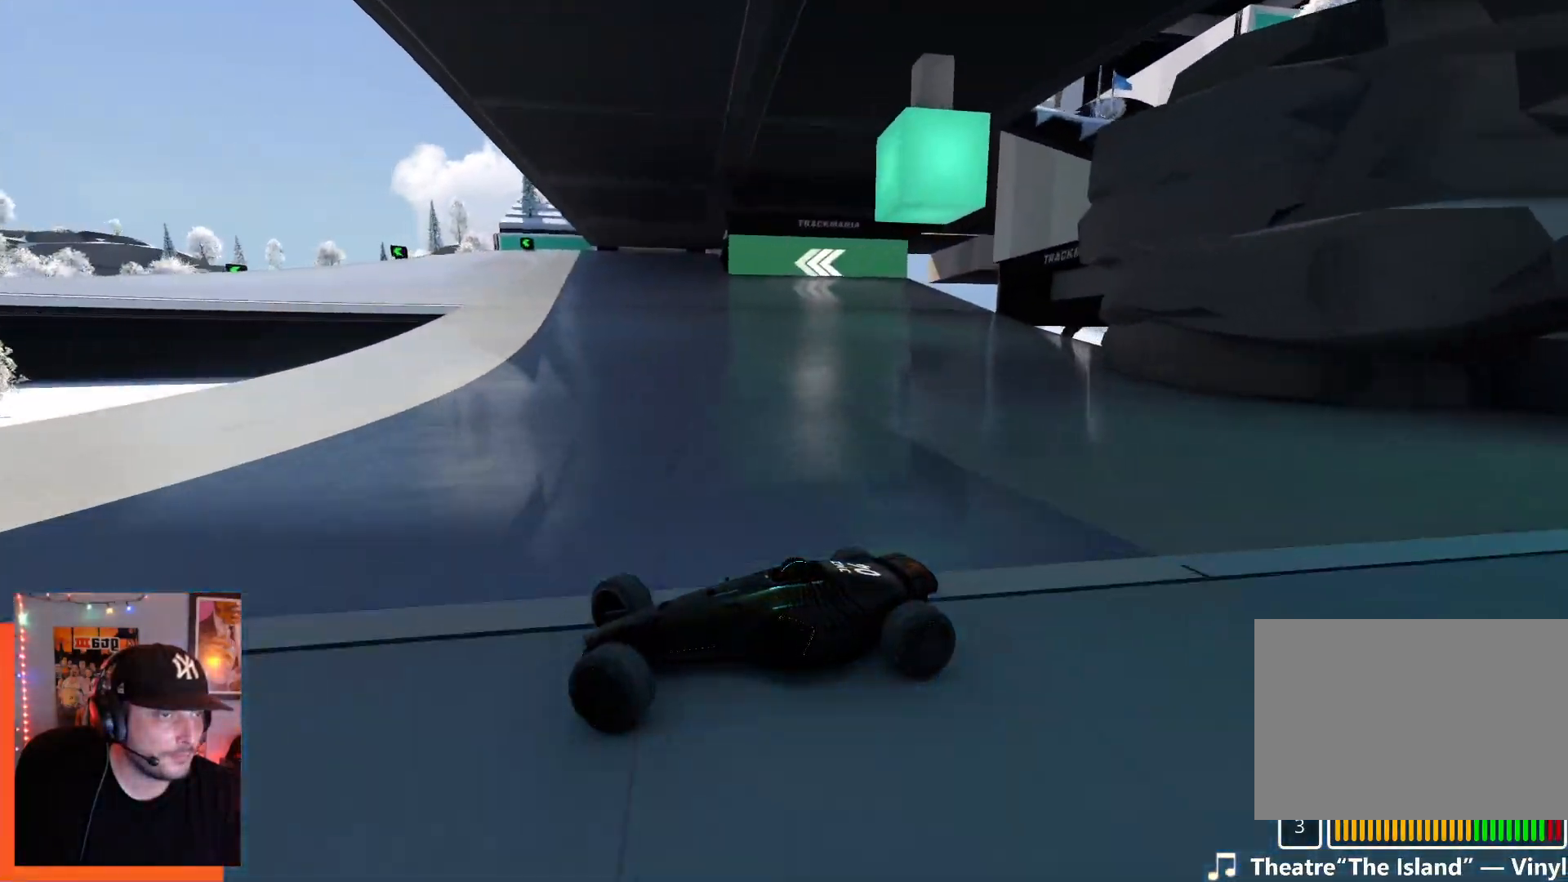
{"keys": ["down", "right", "up"], "events": [[484, "down", "down"]]}
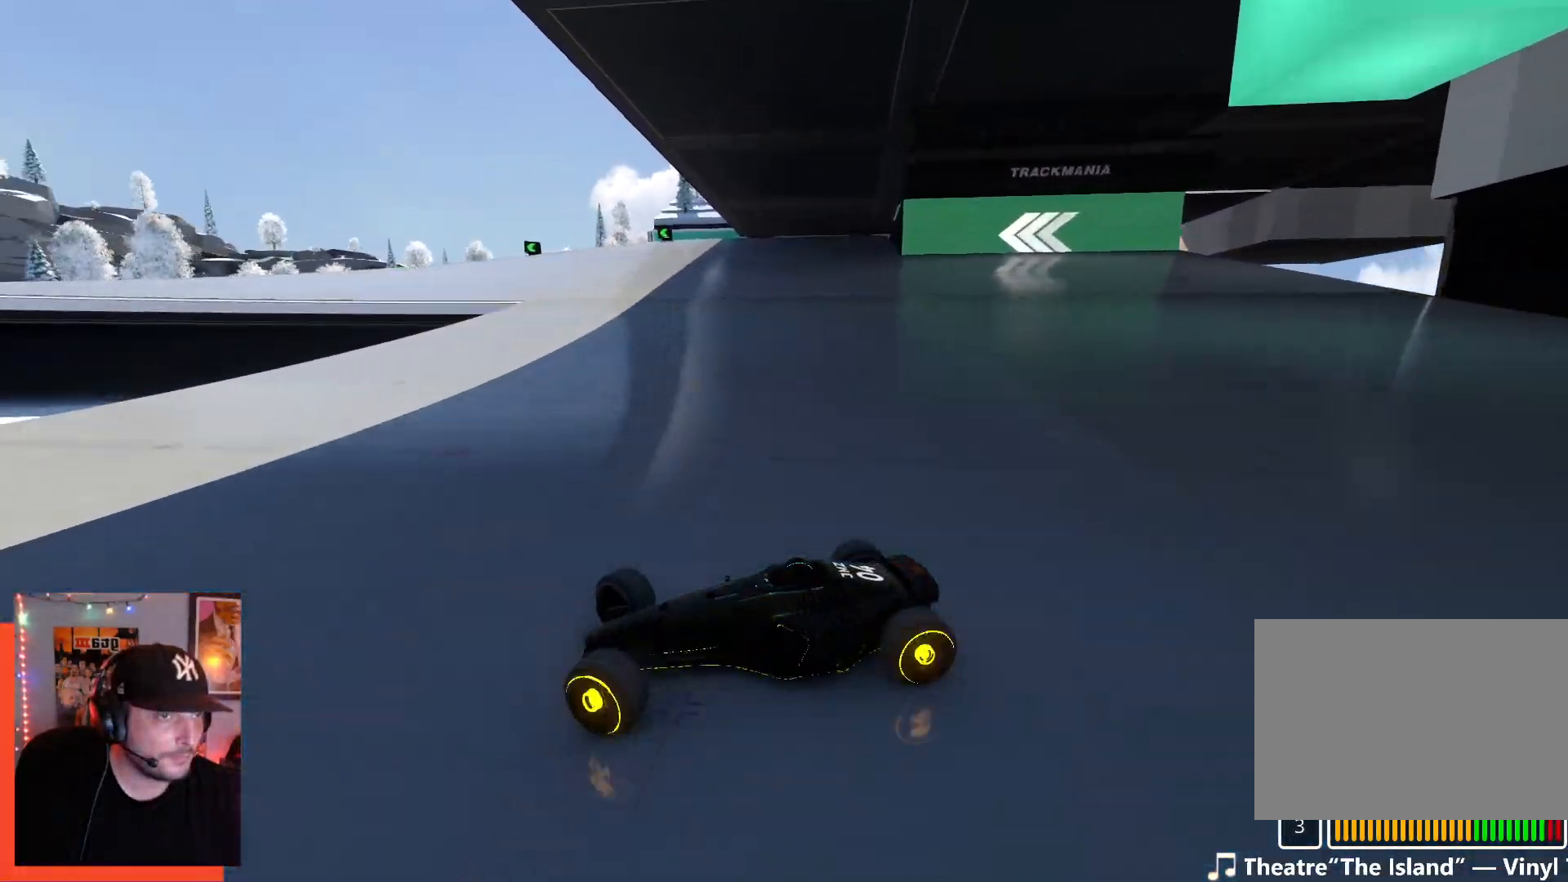
{"keys": ["right", "up"], "events": [[184, "down", "up"]]}